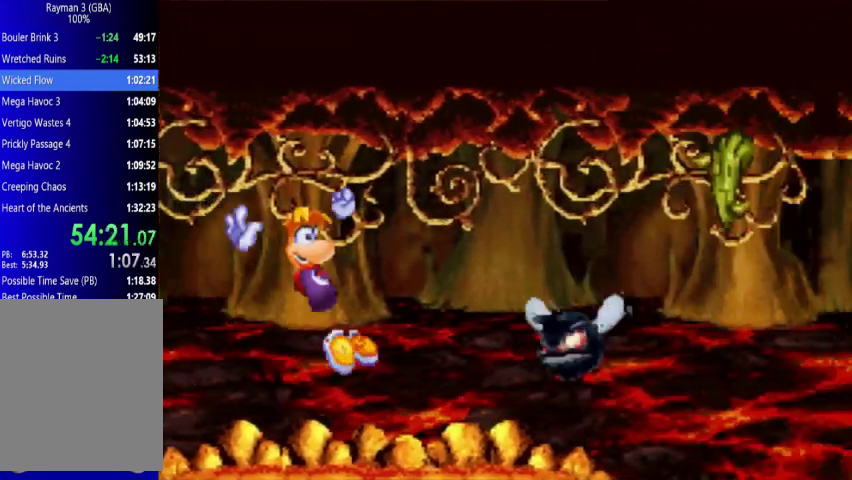
Gameplay with a controller (Xbox layout); each line is a JSON object with the inputs held at the frame after it. "events" lists button and stick changes between this image and that frame as [ms after this image, input, new state], when the widget could be followed in between. Not read: L3 R3 left_stick right_stick.
{"buttons": ["DPAD_UP", "DPAD_RIGHT"], "events": []}
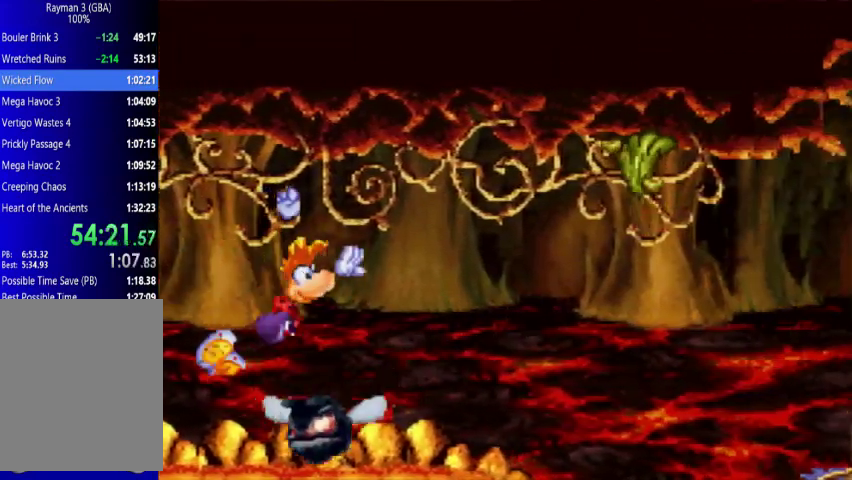
{"buttons": ["DPAD_UP", "DPAD_RIGHT"], "events": []}
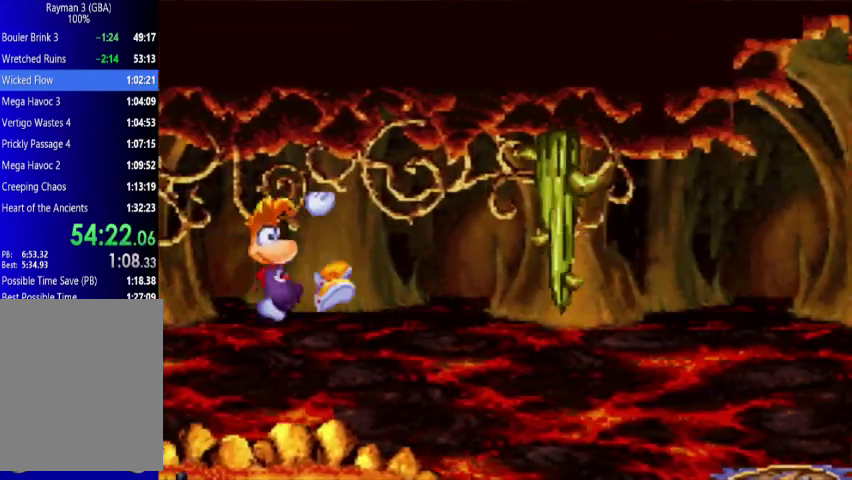
{"buttons": ["DPAD_UP", "DPAD_RIGHT"], "events": [[433, "X", "down"], [500, "X", "up"]]}
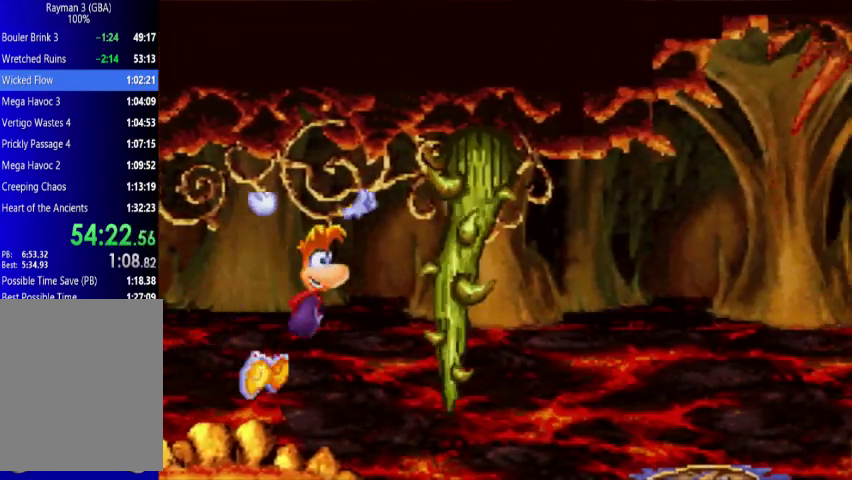
{"buttons": ["DPAD_UP", "DPAD_RIGHT"], "events": []}
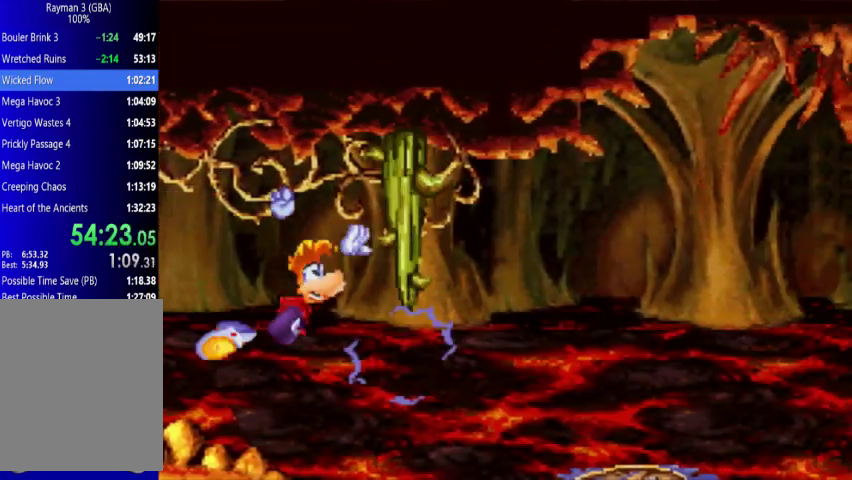
{"buttons": ["A", "DPAD_UP", "DPAD_RIGHT"], "events": [[333, "DPAD_DOWN", "down"], [333, "DPAD_UP", "up"], [367, "A", "down"], [433, "DPAD_DOWN", "up"], [433, "DPAD_UP", "down"]]}
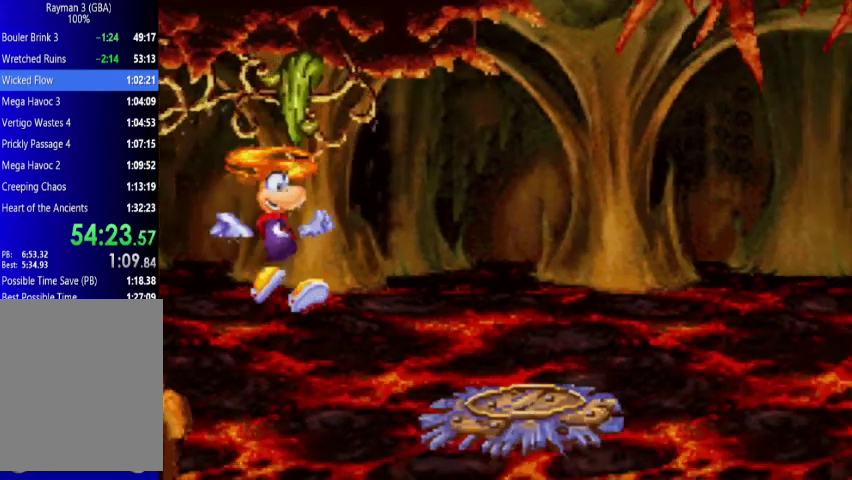
{"buttons": ["DPAD_UP", "DPAD_RIGHT"], "events": [[500, "A", "up"]]}
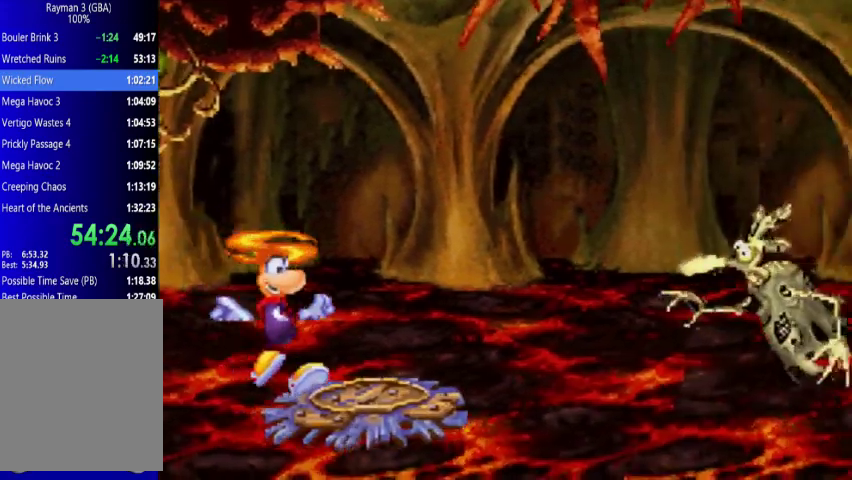
{"buttons": [], "events": [[200, "X", "down"], [267, "DPAD_RIGHT", "up"], [267, "DPAD_UP", "up"], [300, "X", "up"]]}
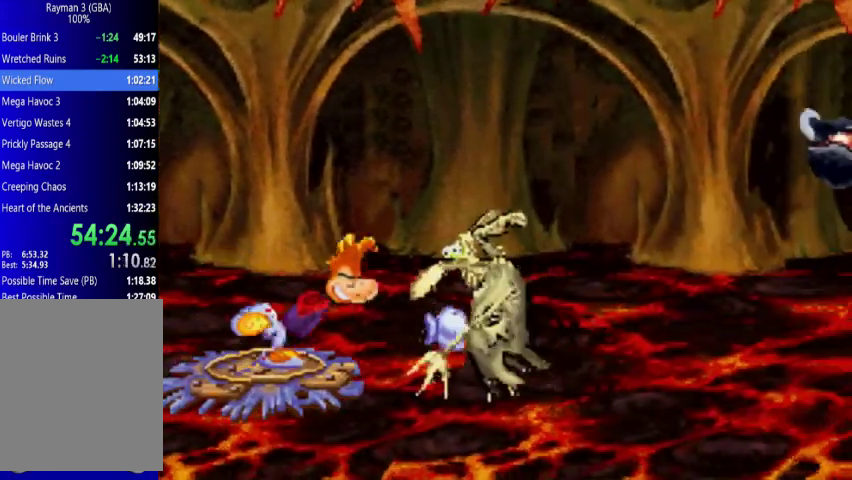
{"buttons": [], "events": []}
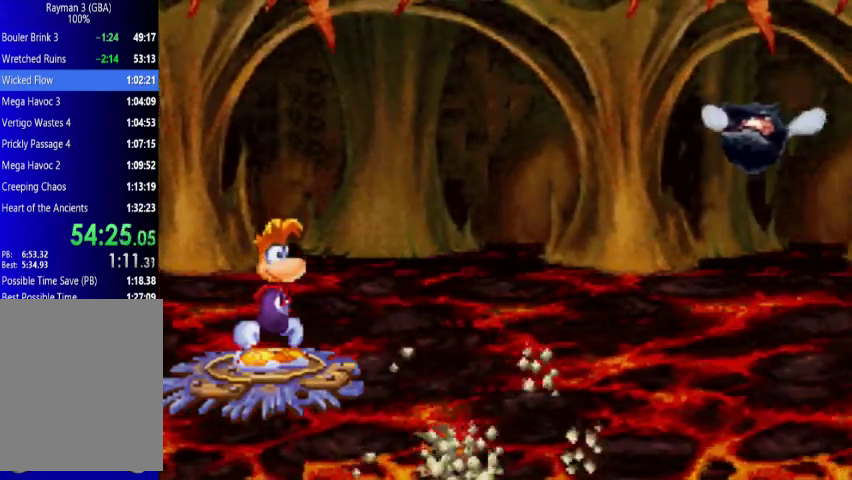
{"buttons": ["A", "DPAD_UP", "DPAD_RIGHT"], "events": [[267, "DPAD_RIGHT", "down"], [267, "DPAD_UP", "down"], [300, "A", "down"]]}
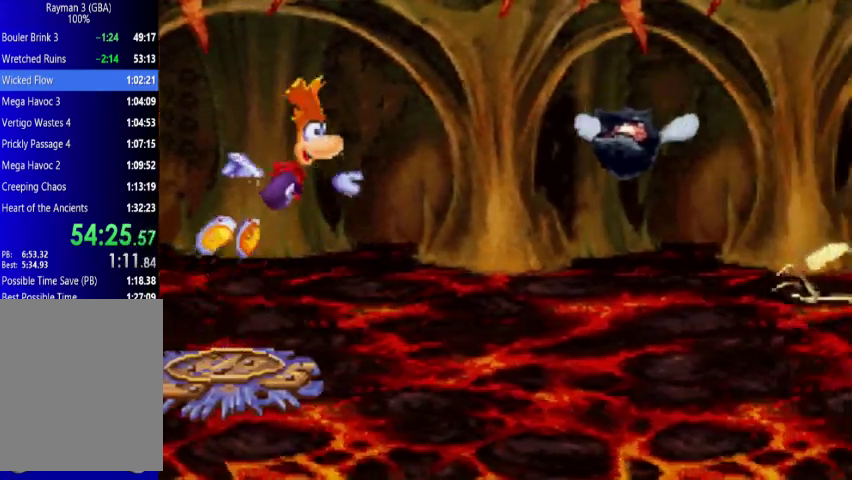
{"buttons": [], "events": [[133, "X", "down"], [200, "DPAD_RIGHT", "up"], [200, "DPAD_UP", "up"], [267, "A", "up"], [267, "X", "up"]]}
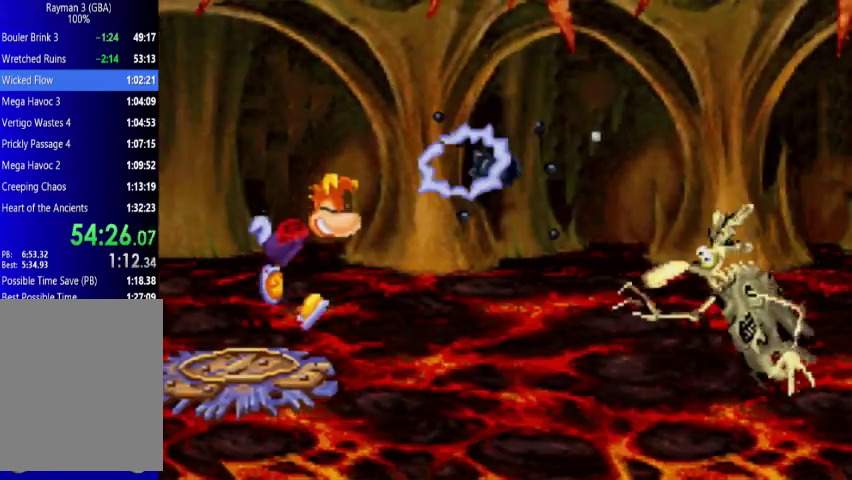
{"buttons": [], "events": [[300, "X", "down"], [433, "X", "up"]]}
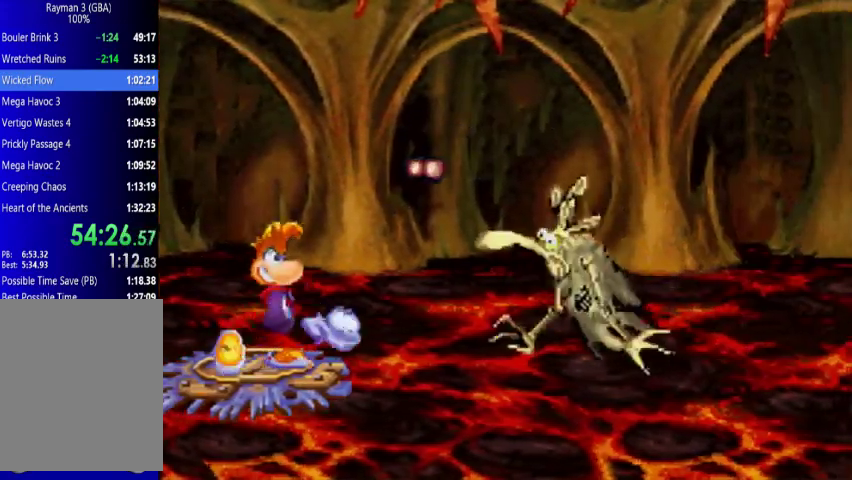
{"buttons": ["DPAD_UP"], "events": [[367, "DPAD_UP", "down"]]}
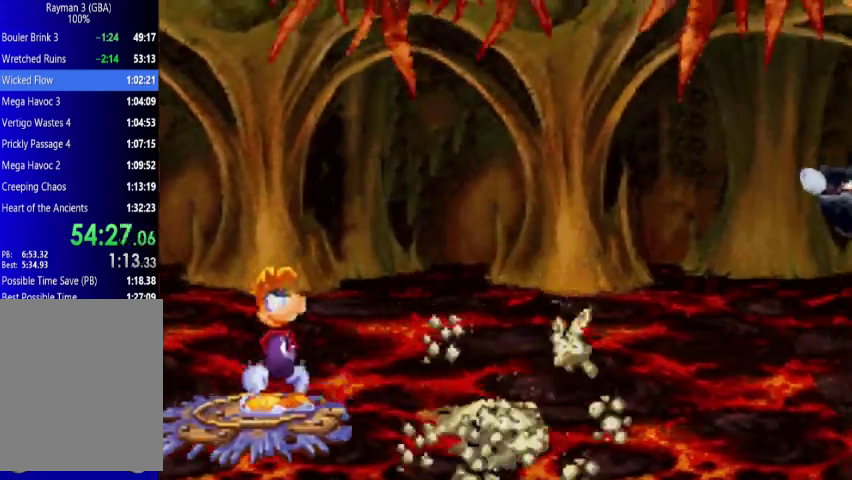
{"buttons": [], "events": [[133, "DPAD_UP", "up"]]}
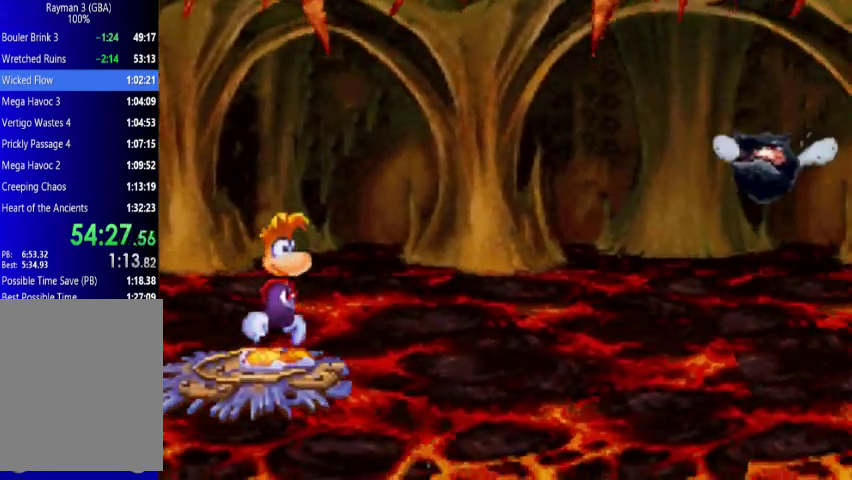
{"buttons": ["A", "DPAD_UP", "DPAD_RIGHT"], "events": [[500, "A", "down"], [500, "DPAD_RIGHT", "down"], [500, "DPAD_UP", "down"]]}
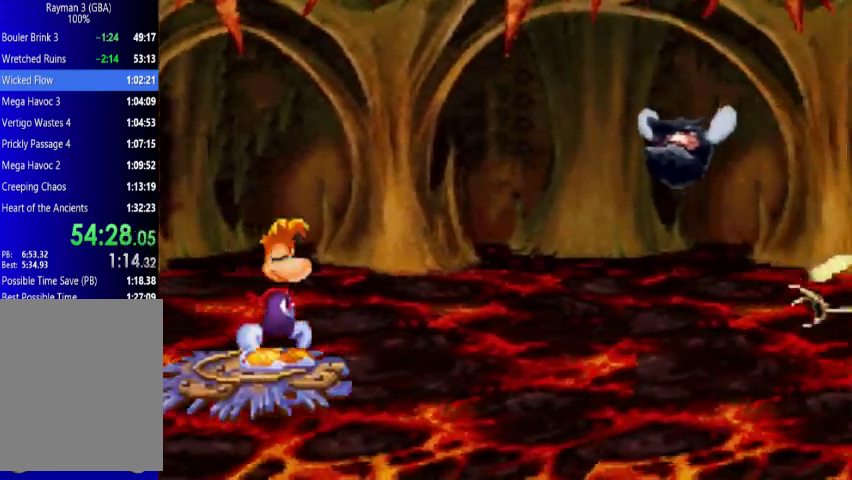
{"buttons": [], "events": [[267, "X", "down"], [367, "DPAD_RIGHT", "up"], [367, "DPAD_UP", "up"], [367, "X", "up"], [433, "A", "up"]]}
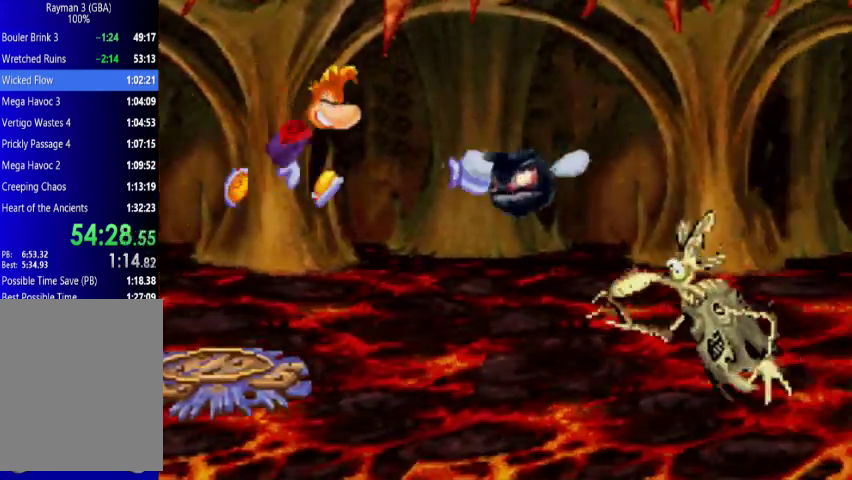
{"buttons": [], "events": [[267, "X", "down"], [367, "X", "up"]]}
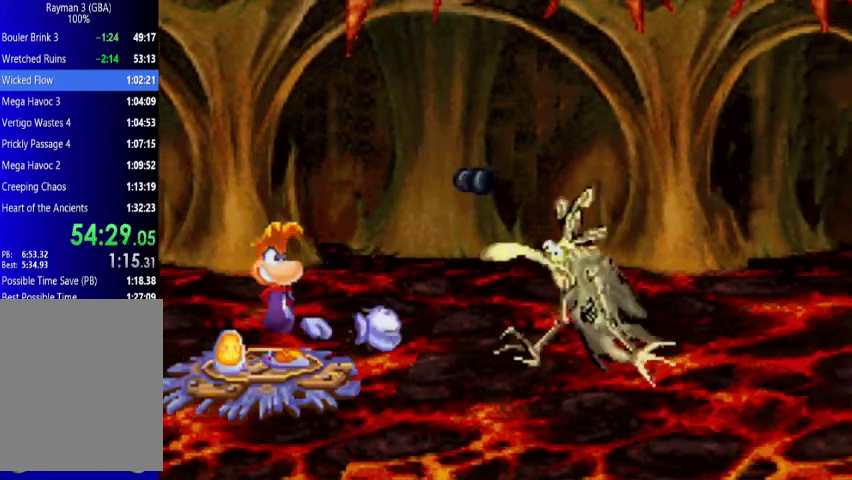
{"buttons": [], "events": []}
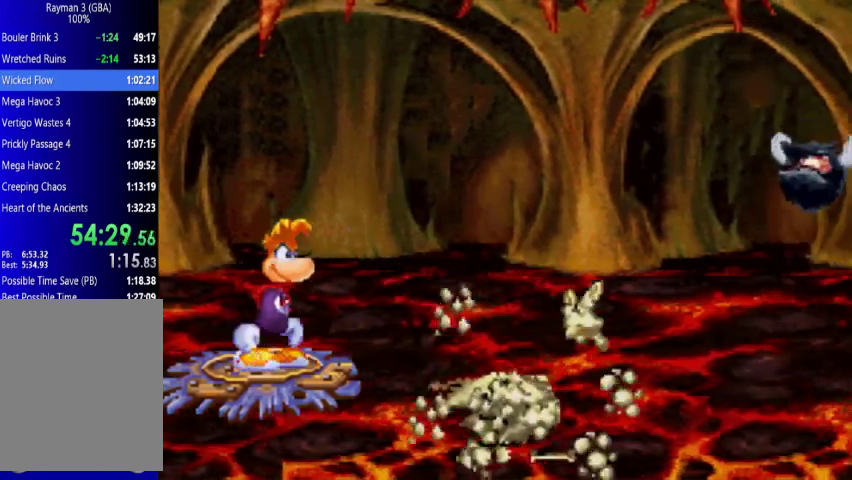
{"buttons": ["DPAD_UP", "DPAD_RIGHT"], "events": [[500, "DPAD_RIGHT", "down"], [500, "DPAD_UP", "down"]]}
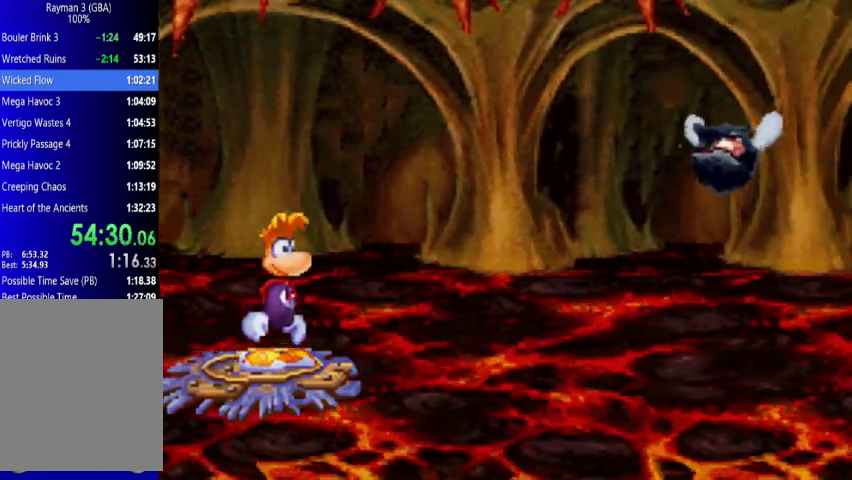
{"buttons": ["A"], "events": [[67, "A", "down"], [367, "X", "down"], [500, "DPAD_RIGHT", "up"], [500, "DPAD_UP", "up"], [500, "X", "up"]]}
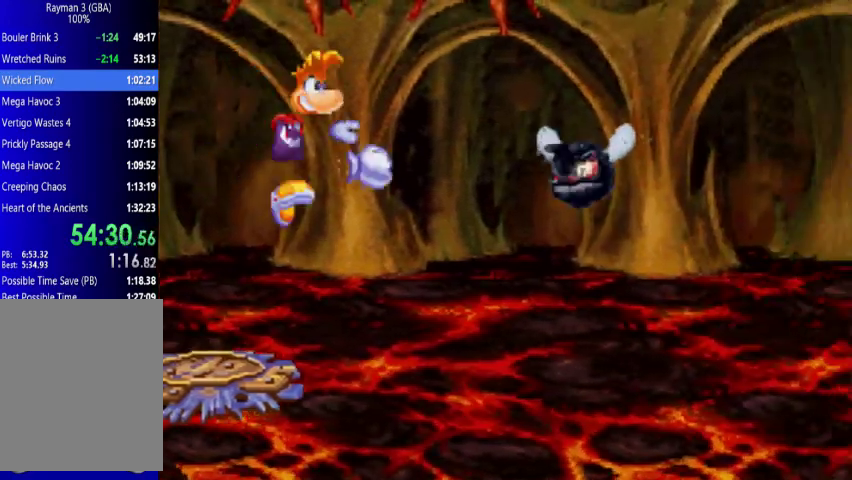
{"buttons": [], "events": [[67, "A", "up"]]}
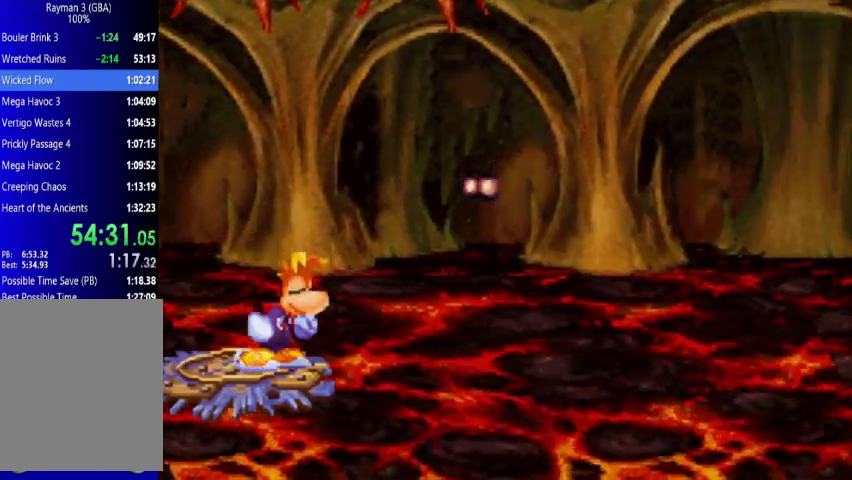
{"buttons": [], "events": []}
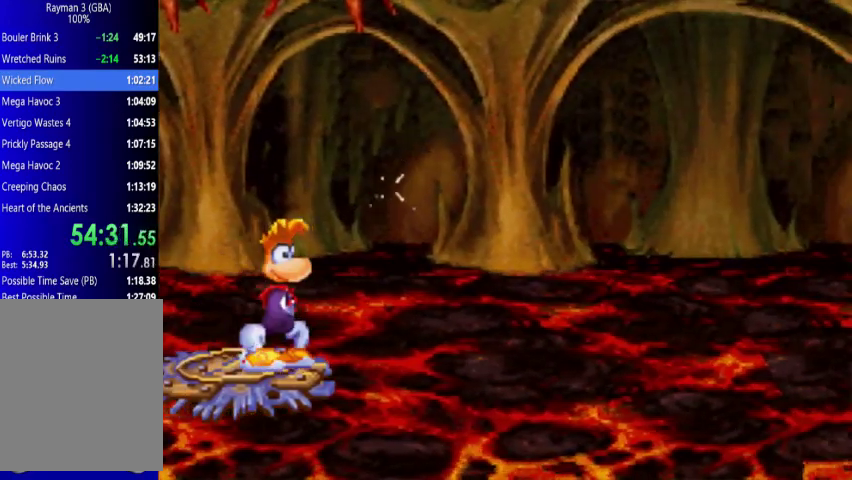
{"buttons": ["DPAD_UP"], "events": [[300, "DPAD_UP", "down"]]}
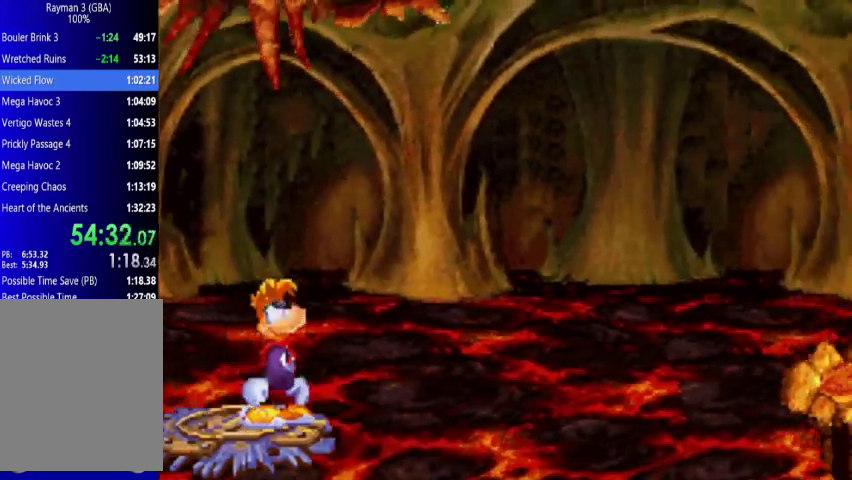
{"buttons": [], "events": [[200, "DPAD_UP", "up"]]}
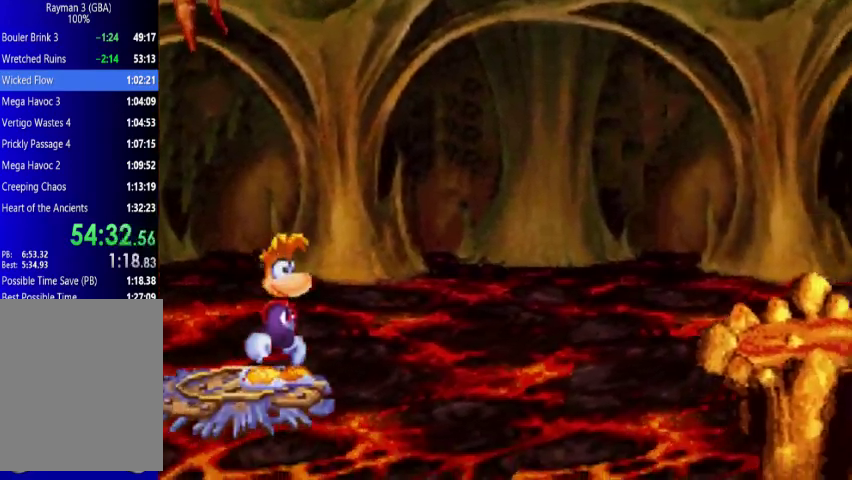
{"buttons": ["DPAD_UP"], "events": [[333, "DPAD_UP", "down"]]}
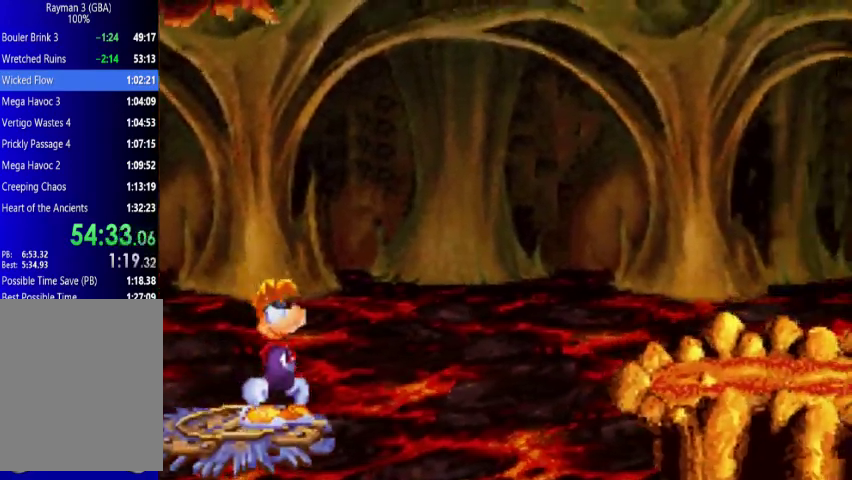
{"buttons": [], "events": [[500, "DPAD_UP", "up"]]}
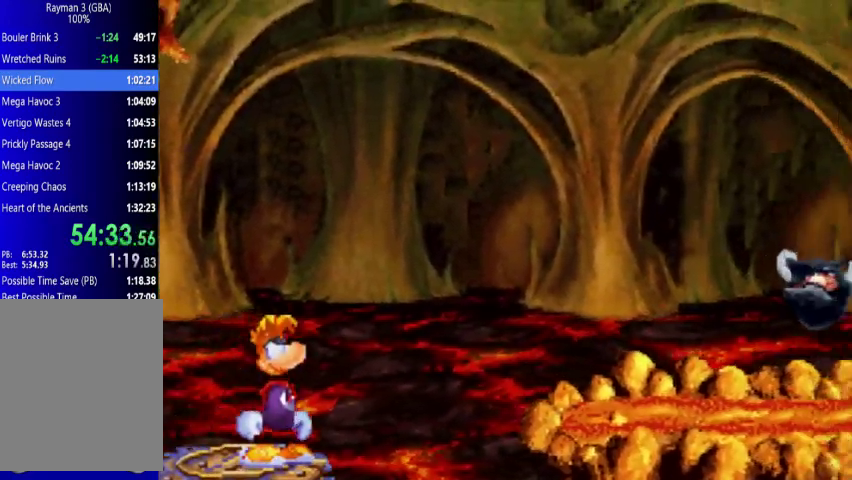
{"buttons": ["X"], "events": [[67, "X", "down"]]}
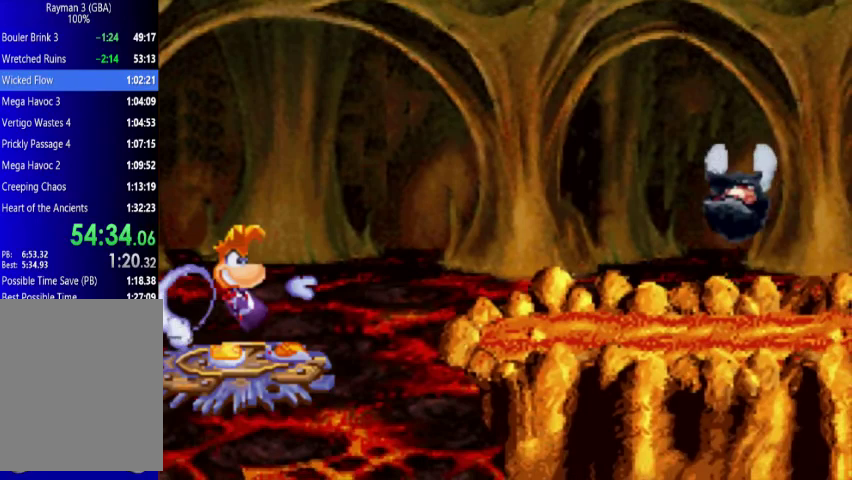
{"buttons": [], "events": [[500, "X", "up"]]}
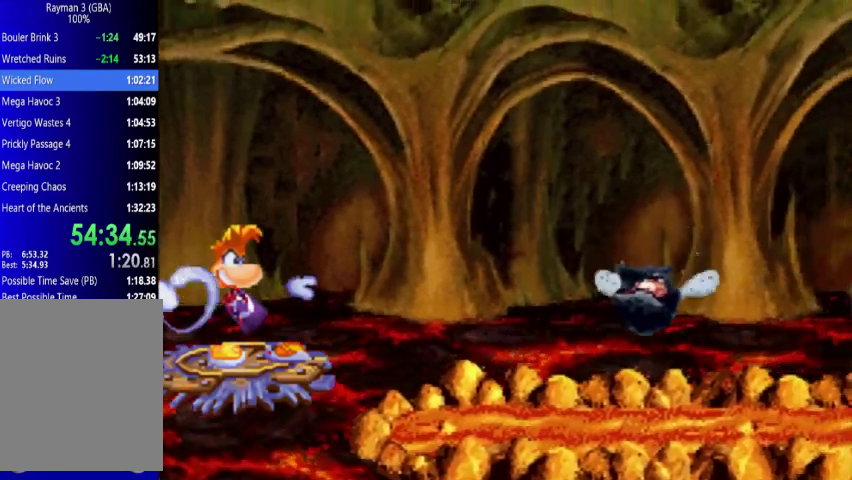
{"buttons": ["DPAD_UP"], "events": [[133, "DPAD_UP", "down"]]}
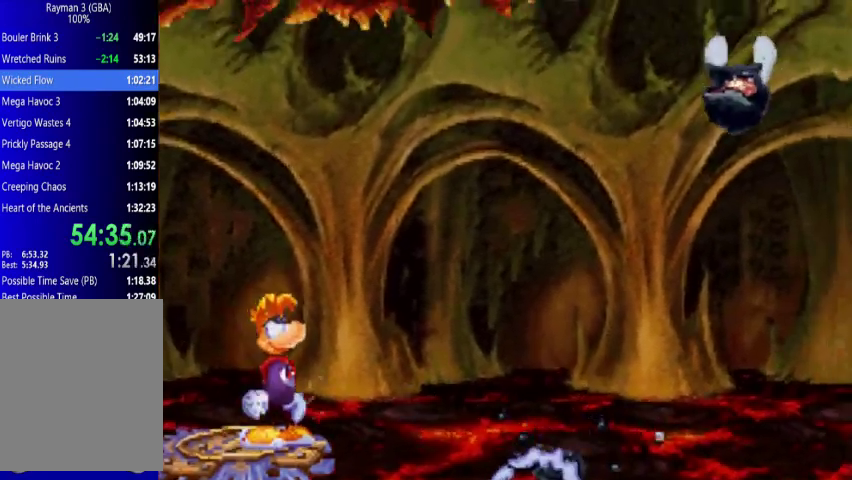
{"buttons": [], "events": [[300, "DPAD_UP", "up"]]}
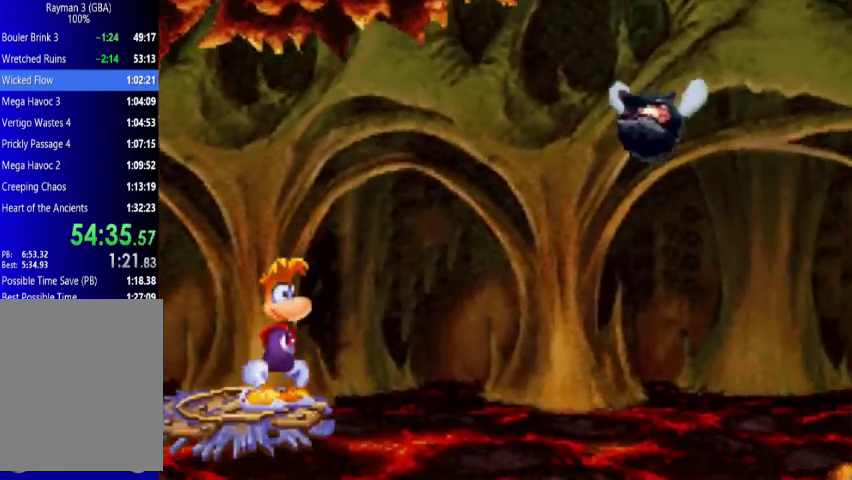
{"buttons": ["A"], "events": [[267, "A", "down"]]}